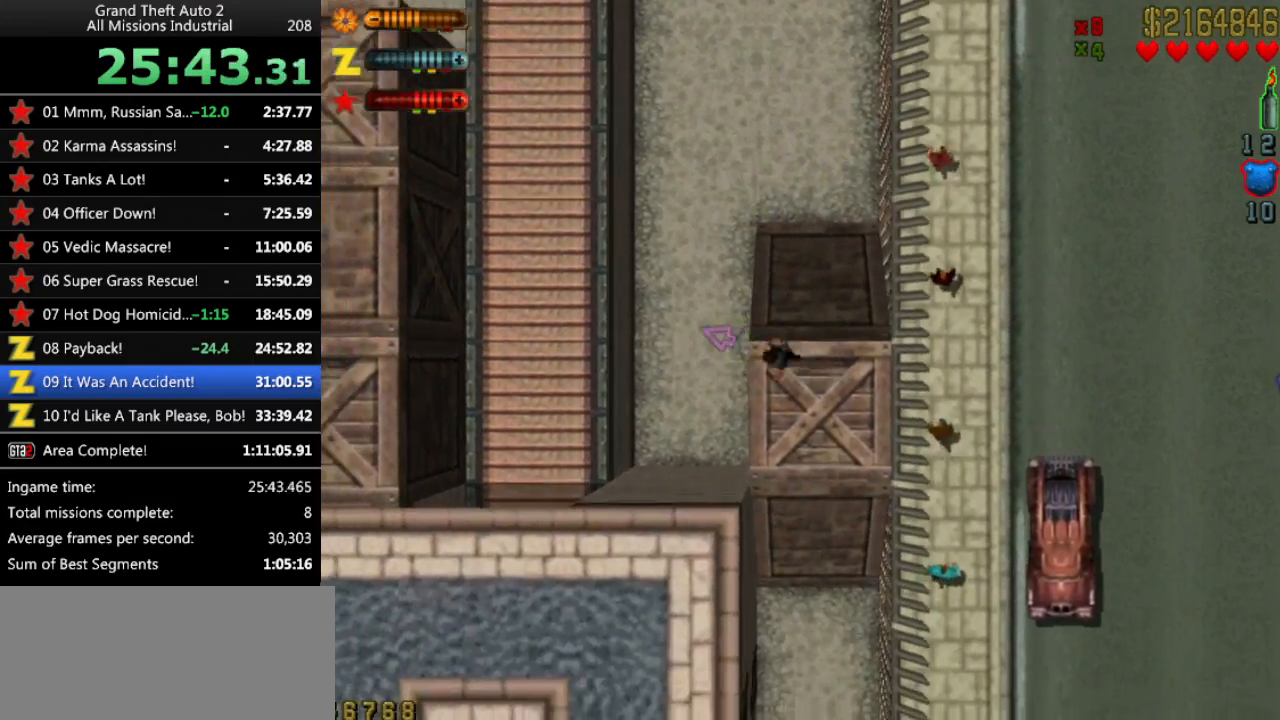
Gameplay with keyboard; each line is a JSON object with the keys held at the frame after it. "events" lists presses ("down") and releases ("up") of "alt", "c", "ctrl", "down", "left", "return", "right", "space", "up", "x" and "y" between this image and that frame as [ms after this image, input, new state], when the widget could be followed in between. No other keys are recorded. Mouse input is not recorded.
{"keys": ["ctrl"], "events": [[17, "space", "up"], [17, "up", "up"], [117, "ctrl", "down"], [200, "ctrl", "up"], [200, "right", "up"], [300, "ctrl", "down"], [400, "ctrl", "up"], [483, "ctrl", "down"]]}
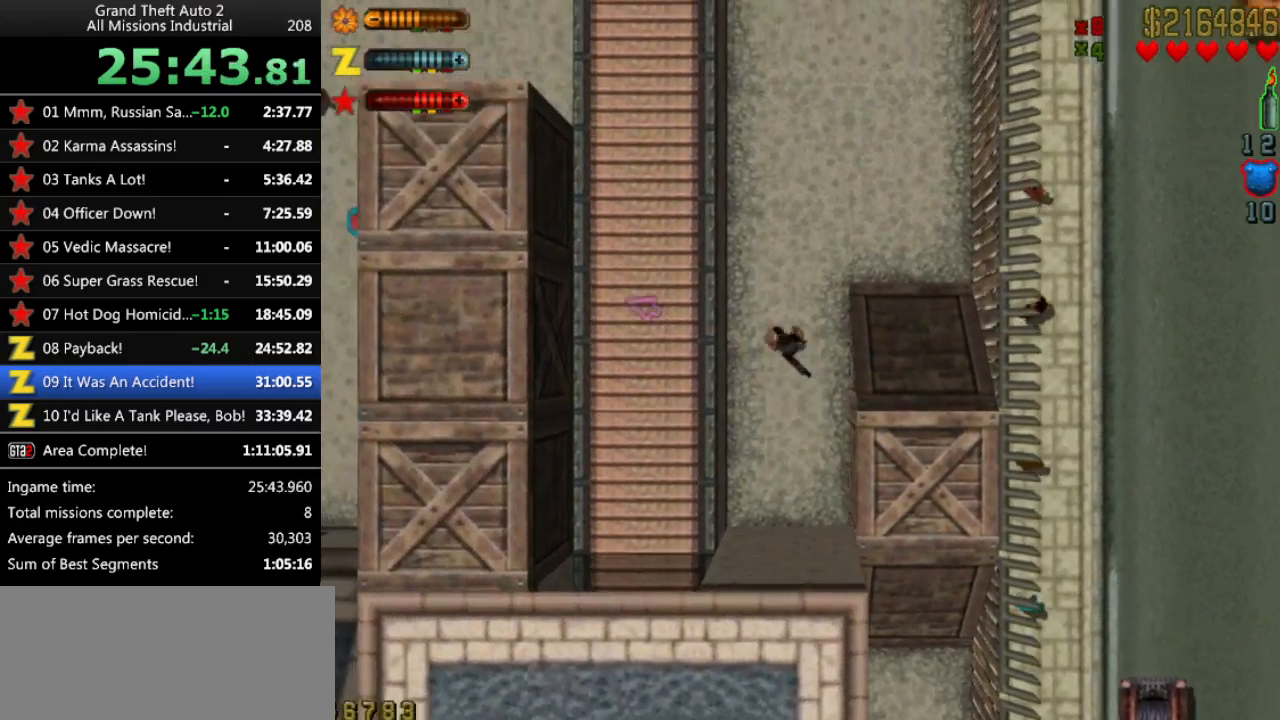
{"keys": ["ctrl"], "events": [[83, "ctrl", "up"], [133, "ctrl", "down"], [167, "right", "down"], [217, "ctrl", "up"], [267, "right", "up"], [317, "ctrl", "down"], [417, "ctrl", "up"], [417, "right", "down"], [500, "ctrl", "down"], [500, "right", "up"]]}
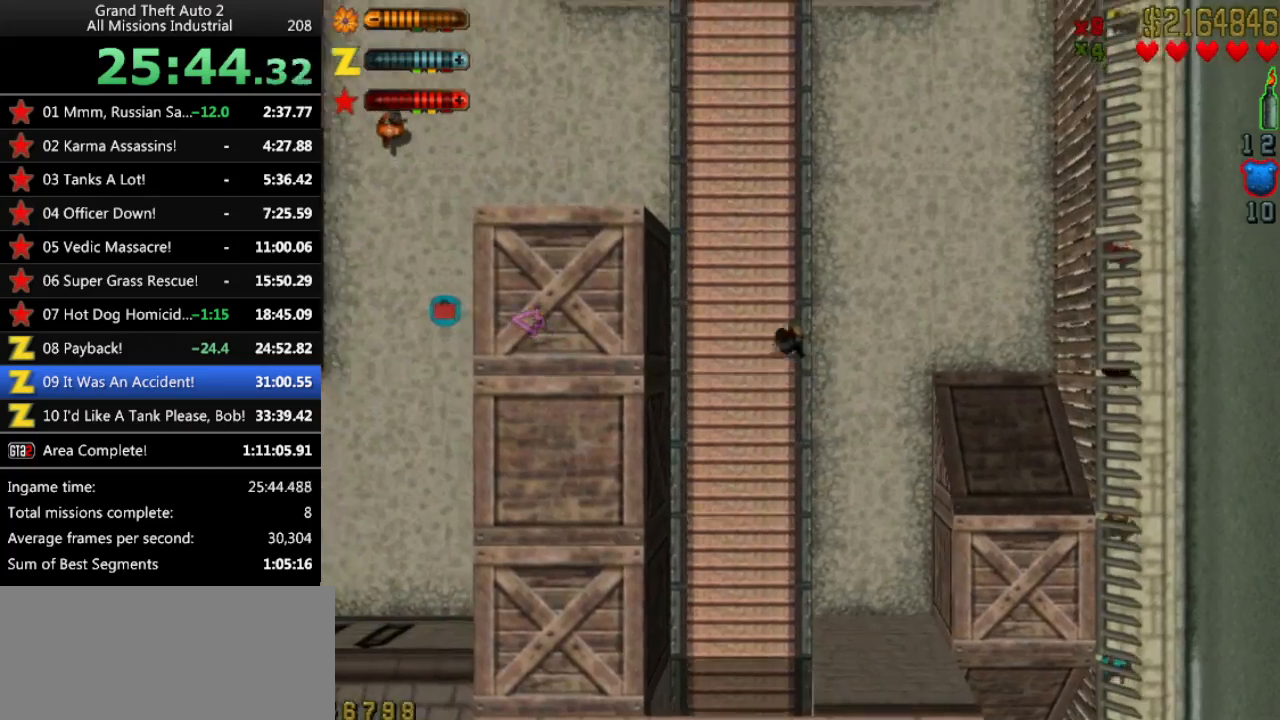
{"keys": [], "events": [[100, "ctrl", "up"], [183, "ctrl", "down"], [283, "ctrl", "up"], [383, "ctrl", "down"], [467, "ctrl", "up"]]}
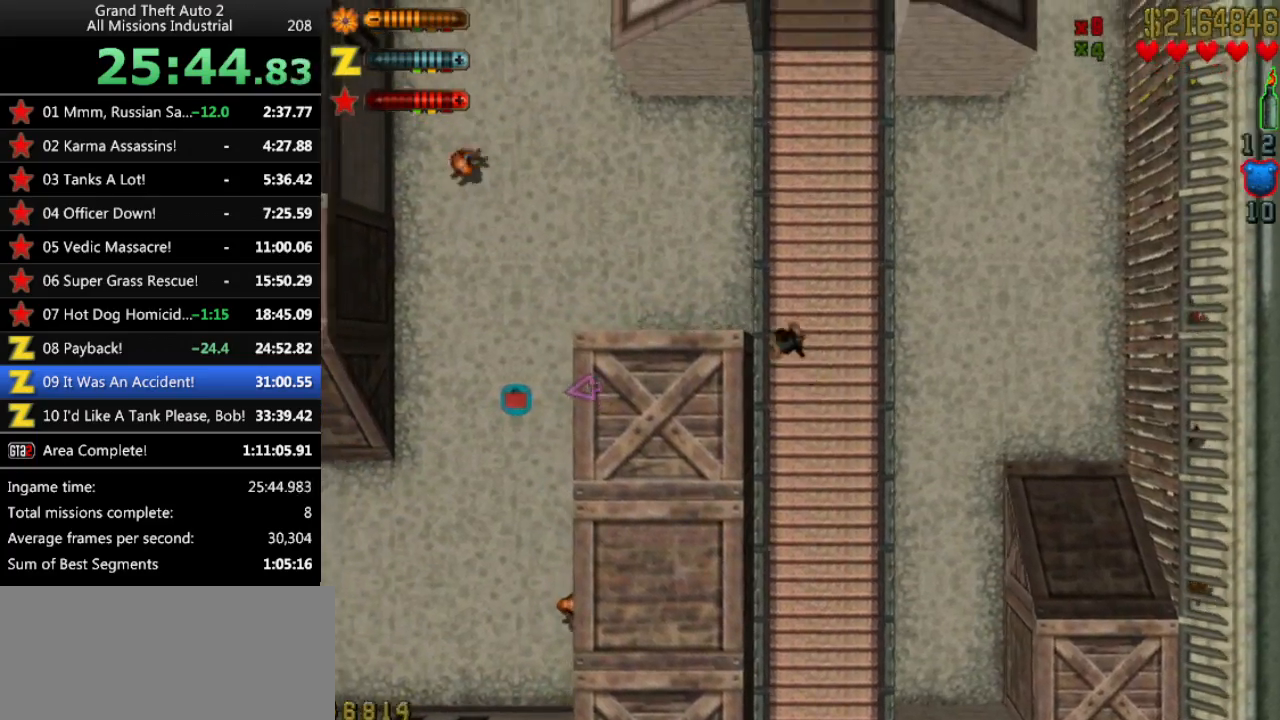
{"keys": [], "events": [[150, "y", "down"], [200, "left", "down"], [250, "y", "up"], [433, "left", "up"]]}
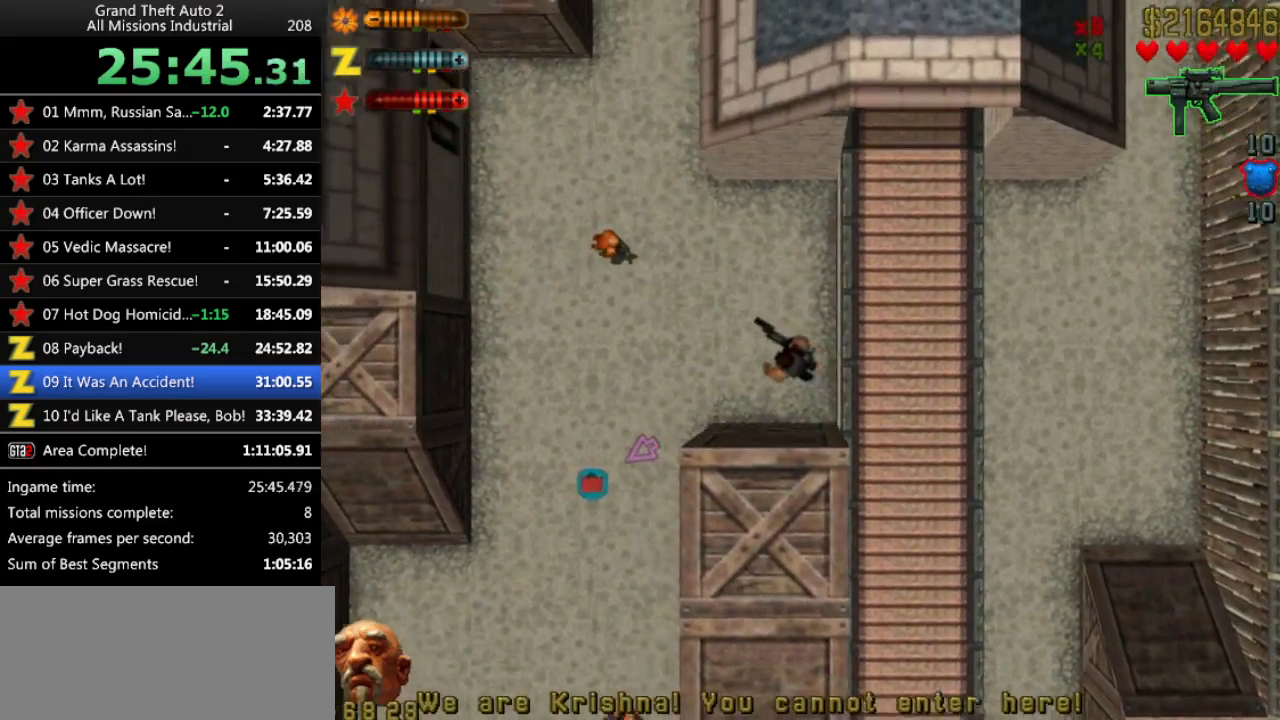
{"keys": ["right", "y"], "events": [[450, "right", "down"], [450, "y", "down"]]}
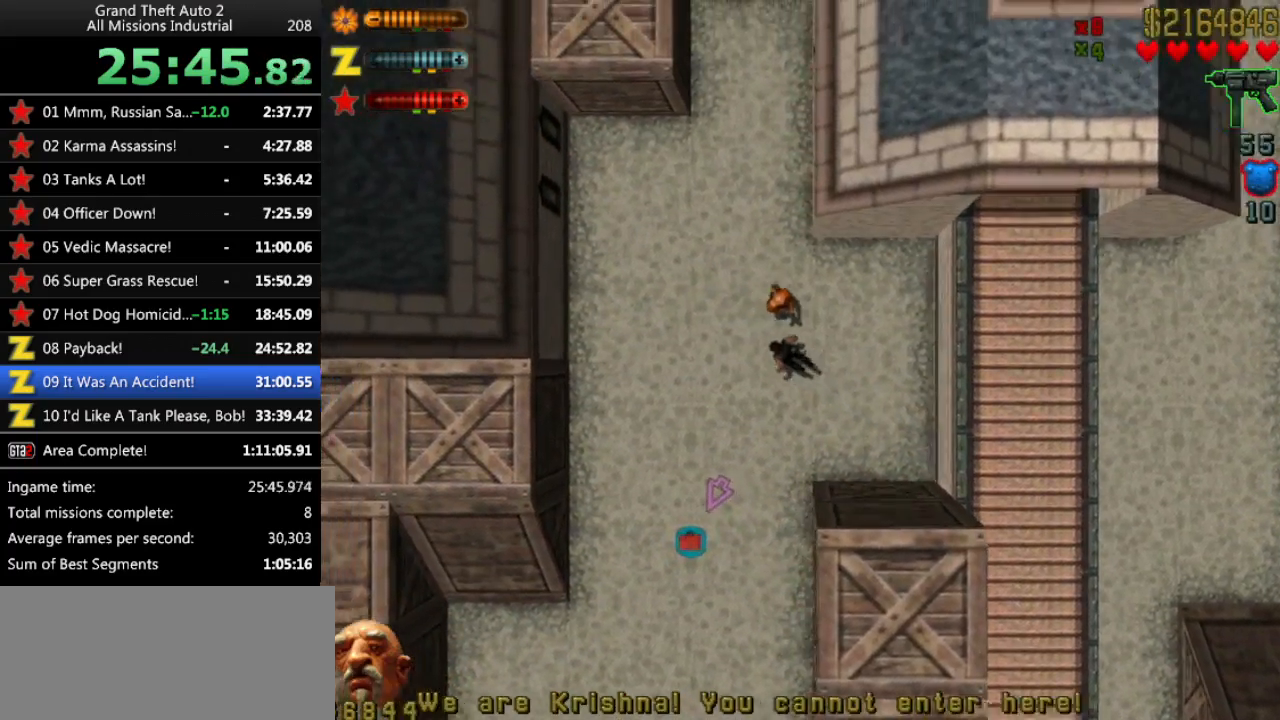
{"keys": ["ctrl", "down"], "events": [[50, "right", "up"], [50, "y", "up"], [133, "down", "down"], [233, "right", "down"], [283, "ctrl", "down"], [417, "right", "up"]]}
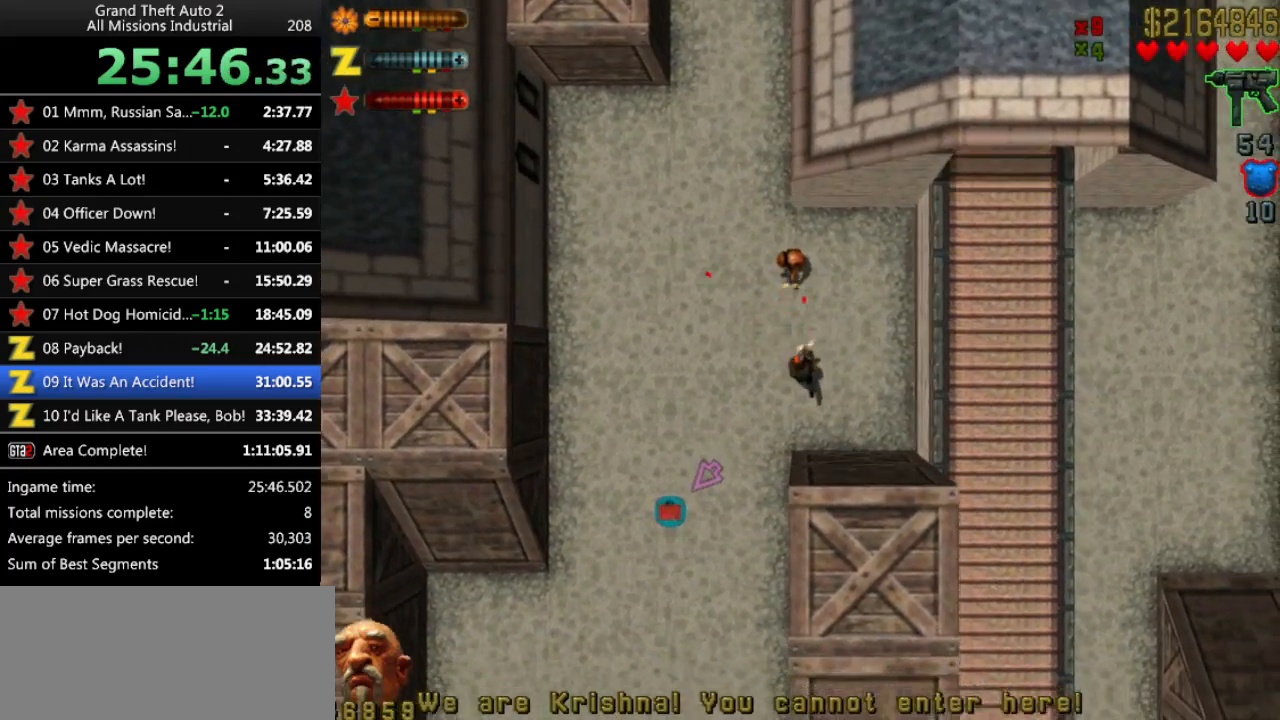
{"keys": ["left", "up"], "events": [[17, "down", "up"], [200, "left", "down"], [250, "up", "down"], [383, "ctrl", "up"]]}
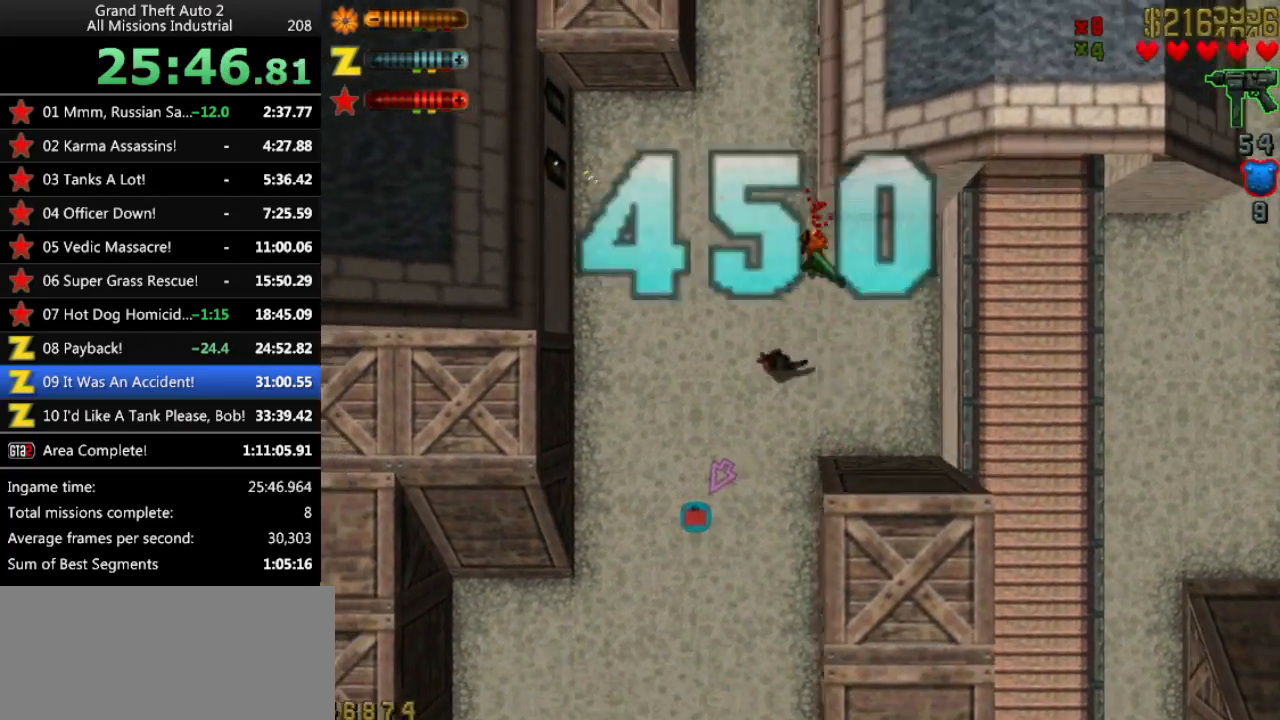
{"keys": ["up"], "events": [[83, "left", "up"], [350, "left", "down"], [450, "left", "up"]]}
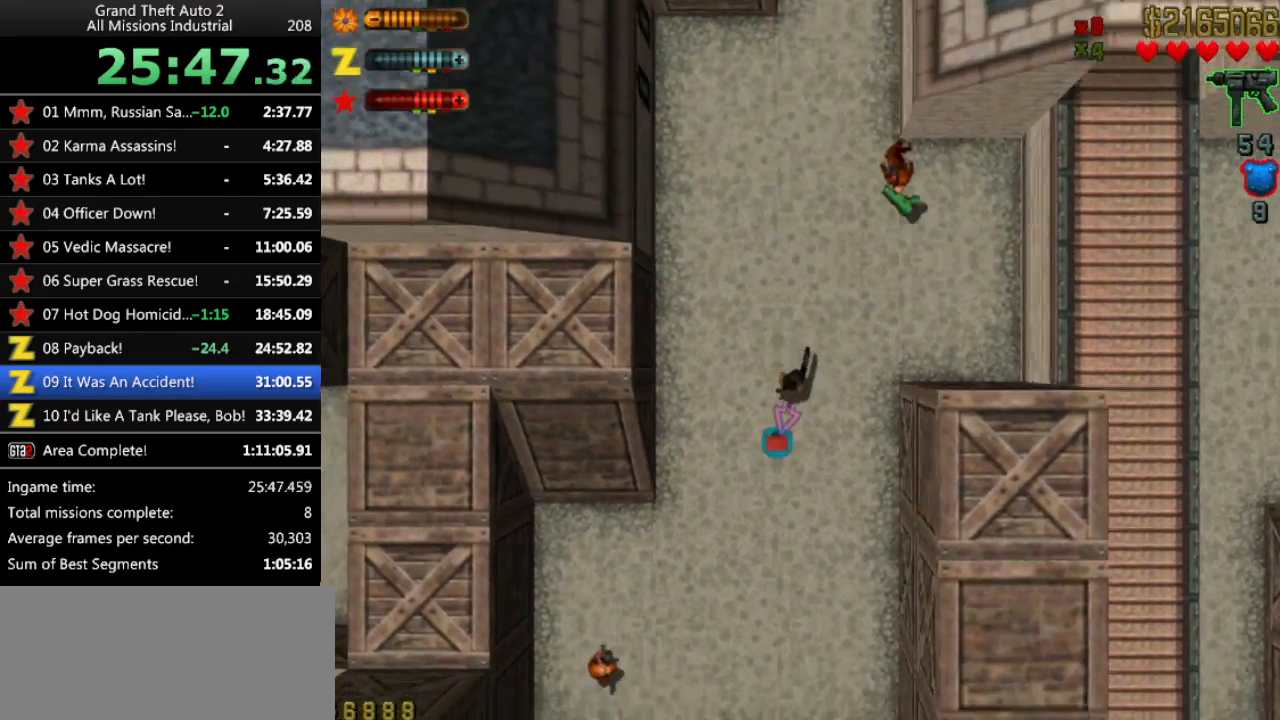
{"keys": ["ctrl", "up"], "events": [[283, "right", "down"], [367, "ctrl", "down"], [367, "right", "up"]]}
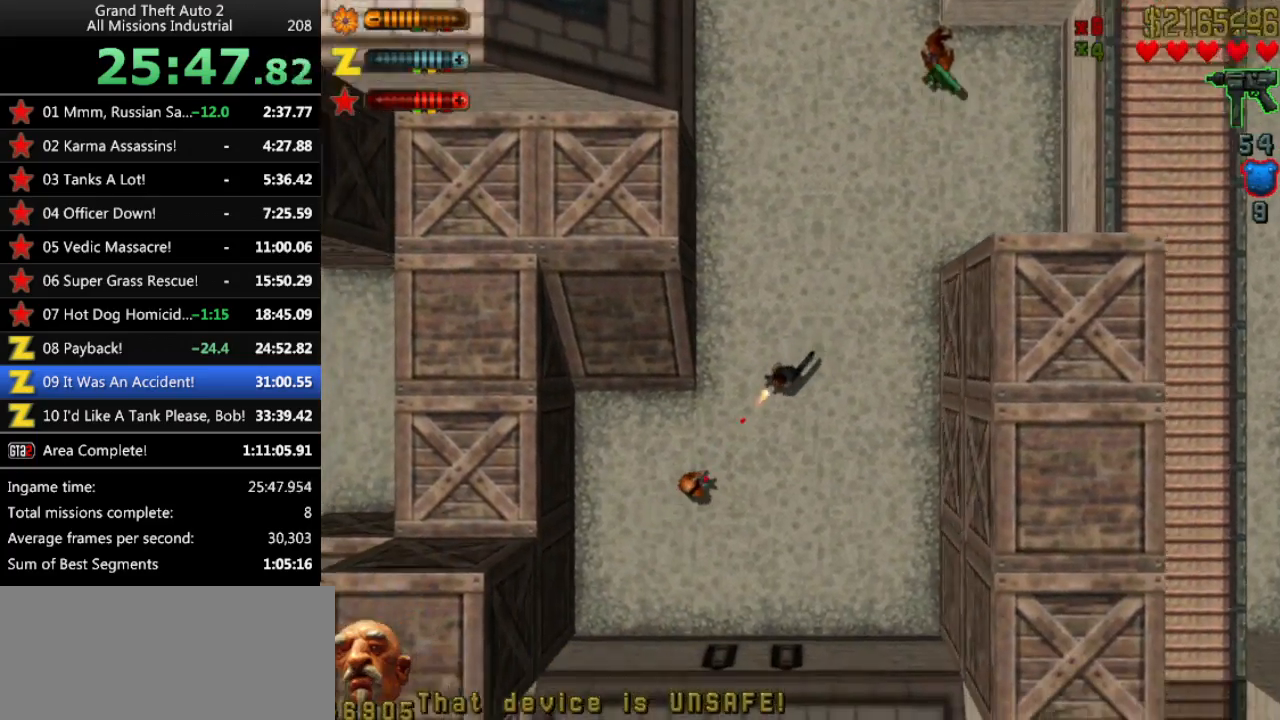
{"keys": ["up"], "events": [[250, "ctrl", "up"], [250, "right", "down"], [483, "right", "up"]]}
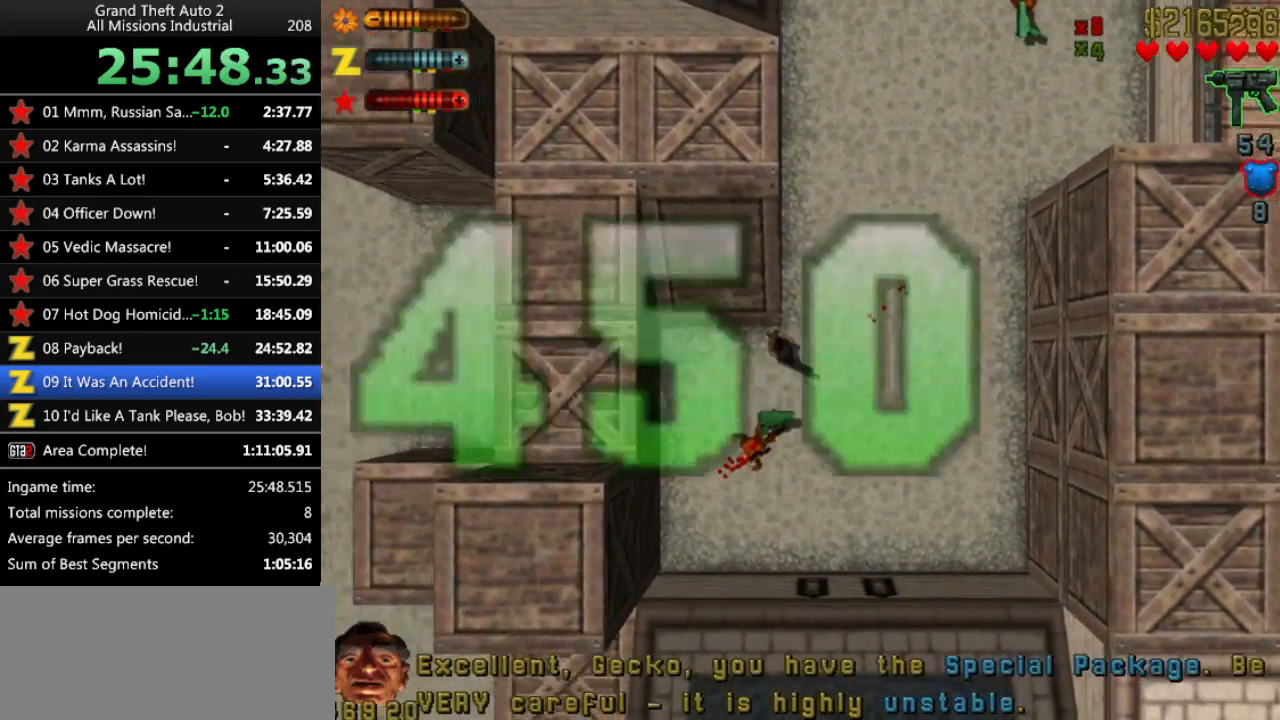
{"keys": ["up", "x"], "events": [[167, "right", "down"], [400, "right", "up"], [450, "x", "down"]]}
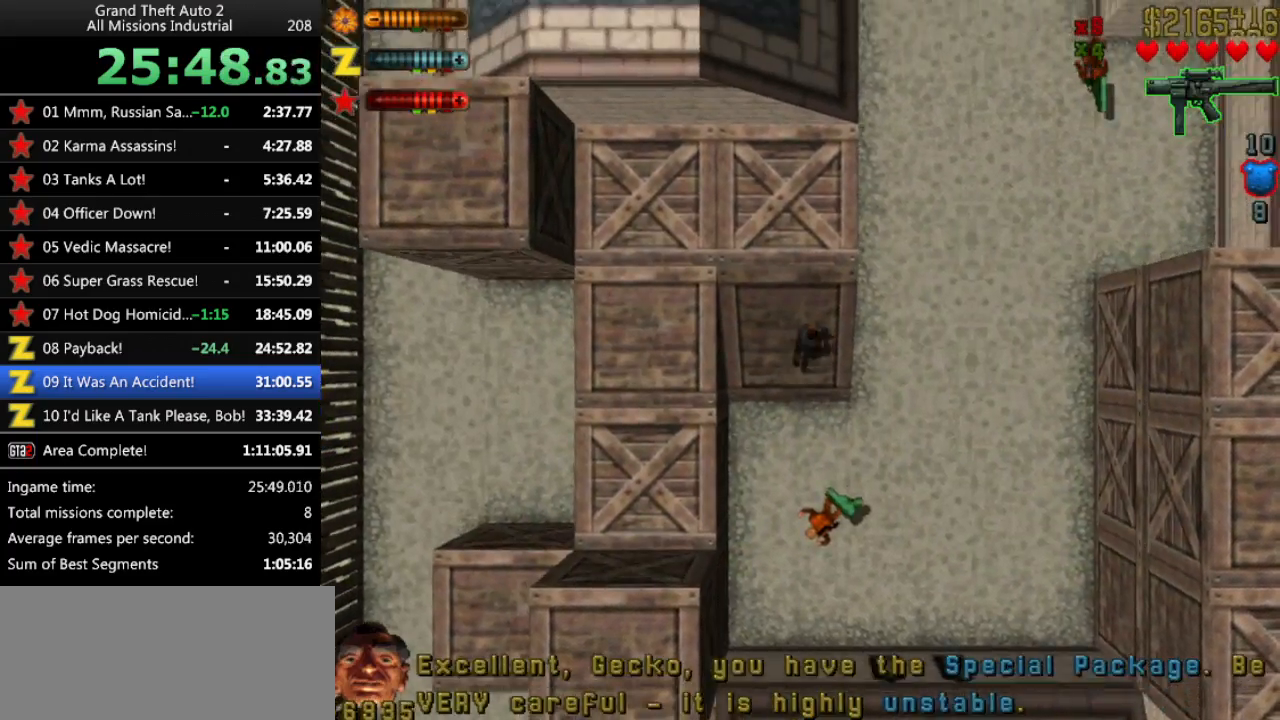
{"keys": [], "events": [[33, "x", "up"], [367, "x", "down"], [417, "up", "up"], [467, "x", "up"]]}
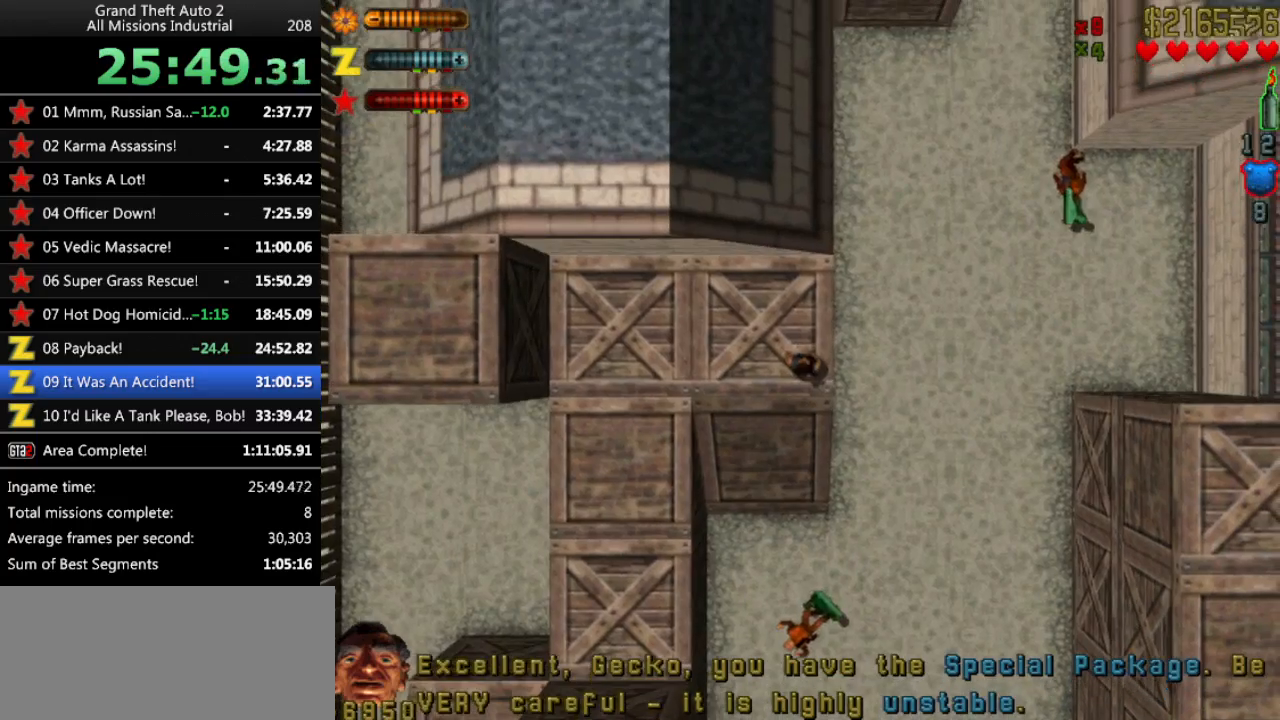
{"keys": [], "events": [[283, "right", "down"], [333, "right", "up"], [433, "space", "down"], [483, "space", "up"]]}
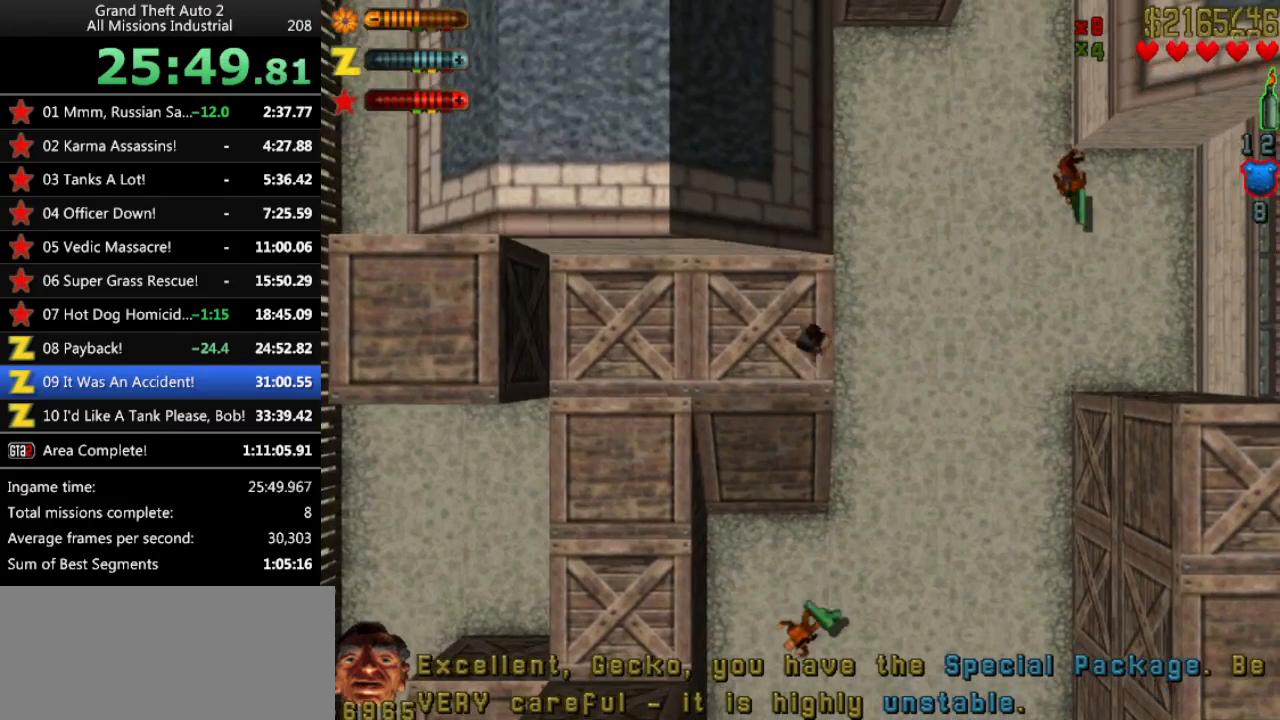
{"keys": ["ctrl"], "events": [[67, "right", "down"], [117, "ctrl", "down"], [217, "right", "up"], [250, "ctrl", "up"], [350, "ctrl", "down"], [400, "ctrl", "up"], [500, "ctrl", "down"]]}
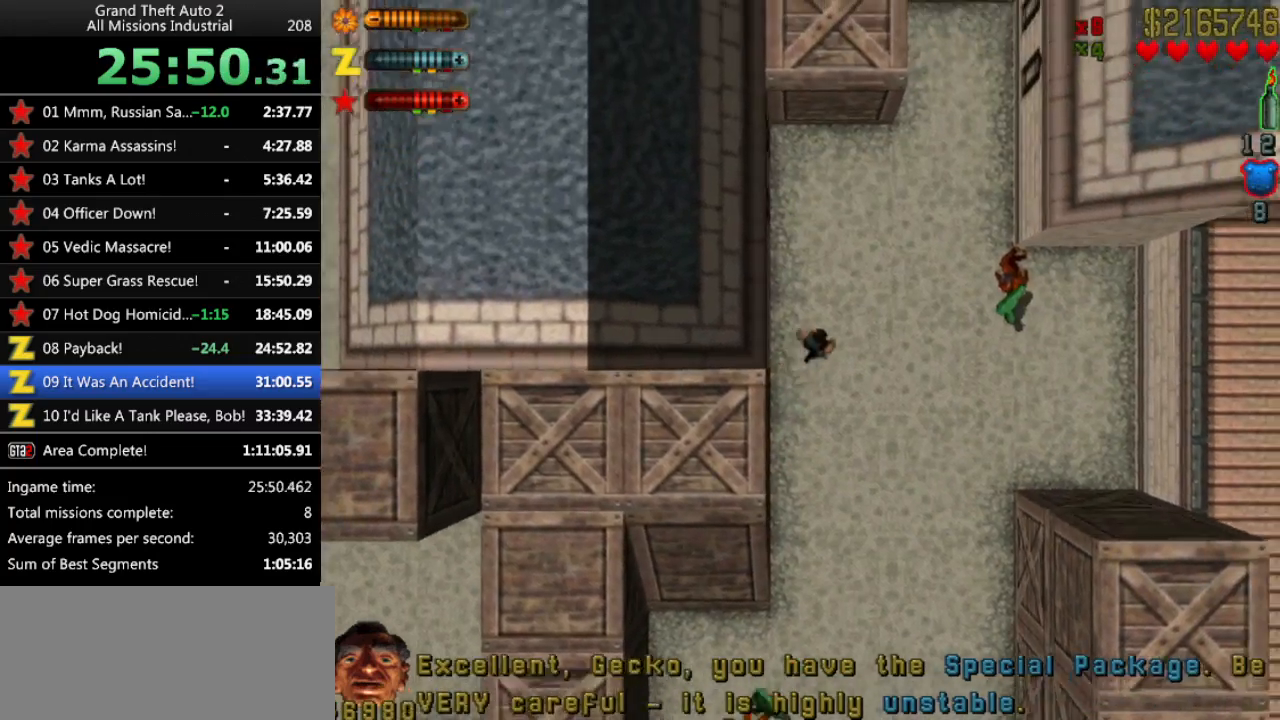
{"keys": ["ctrl"], "events": [[83, "ctrl", "up"], [183, "ctrl", "down"], [267, "ctrl", "up"], [367, "ctrl", "down"], [417, "ctrl", "up"], [500, "ctrl", "down"]]}
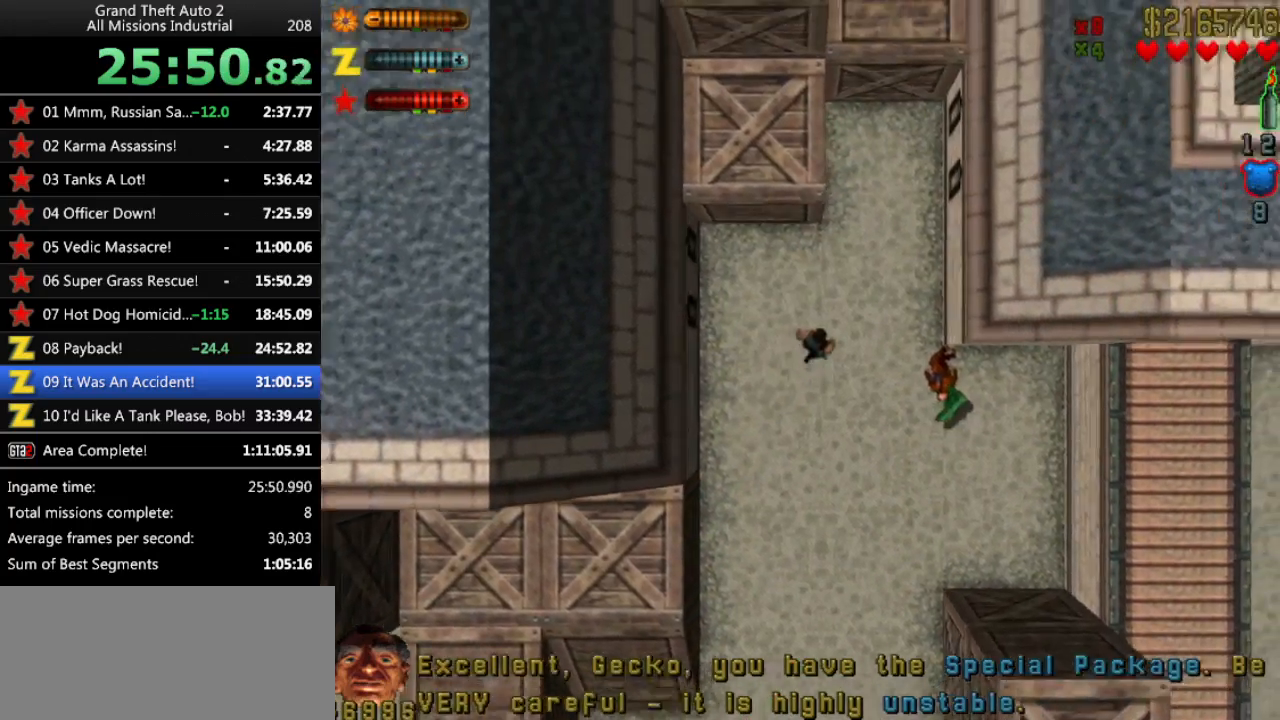
{"keys": [], "events": [[100, "ctrl", "up"], [200, "ctrl", "down"], [200, "left", "down"], [283, "ctrl", "up"], [383, "ctrl", "down"], [433, "left", "up"], [483, "ctrl", "up"]]}
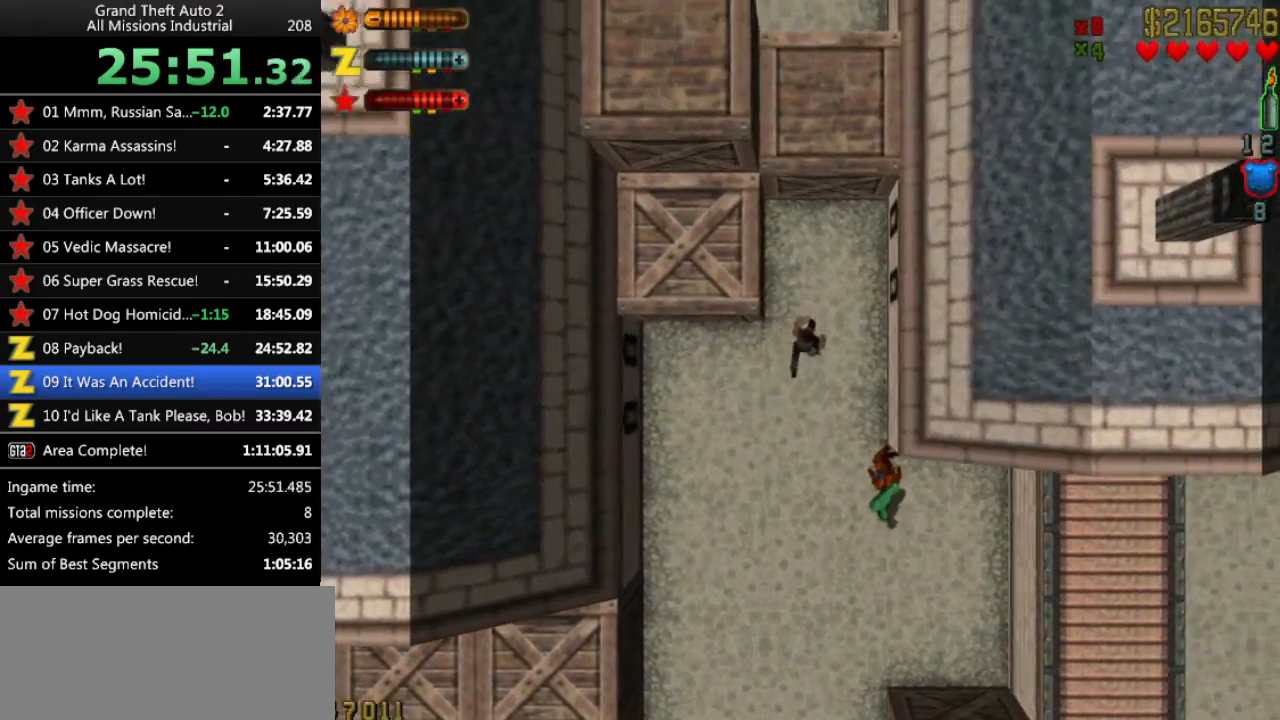
{"keys": [], "events": [[67, "ctrl", "down"], [117, "left", "down"], [167, "ctrl", "up"], [217, "left", "up"], [250, "ctrl", "down"], [350, "ctrl", "up"]]}
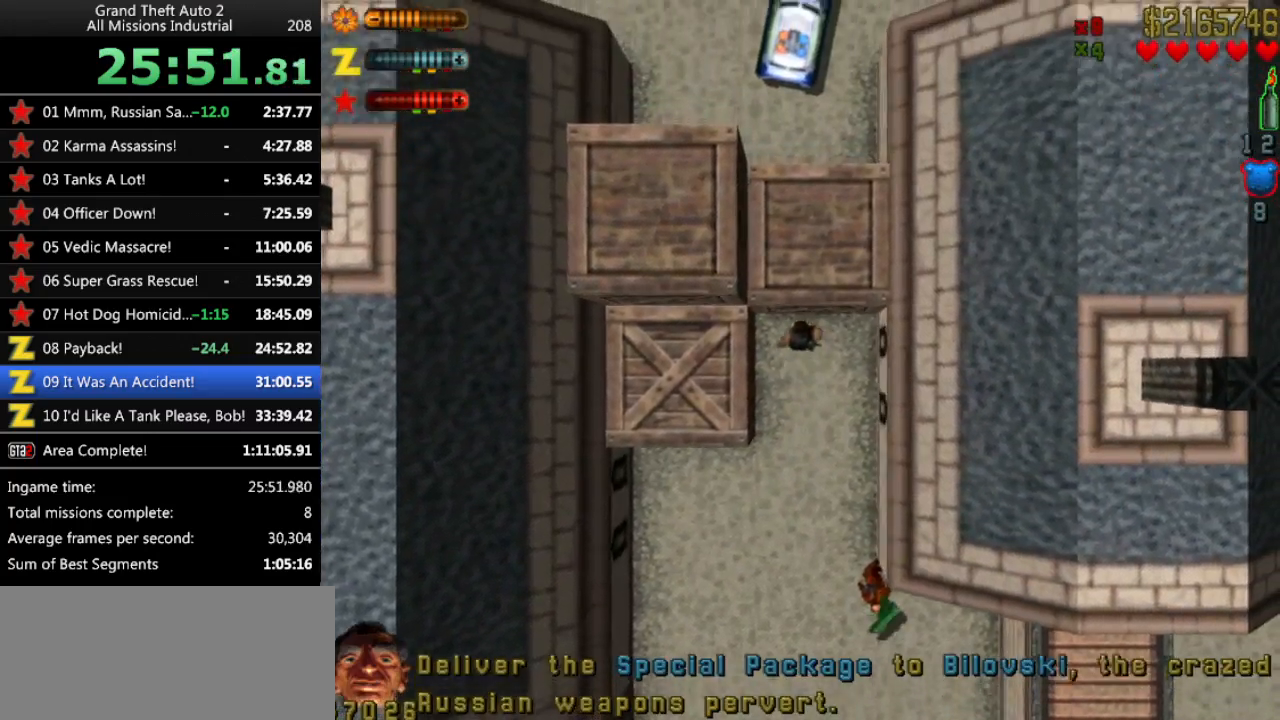
{"keys": ["left", "up"], "events": [[83, "left", "down"], [133, "left", "up"], [183, "up", "down"], [450, "left", "down"]]}
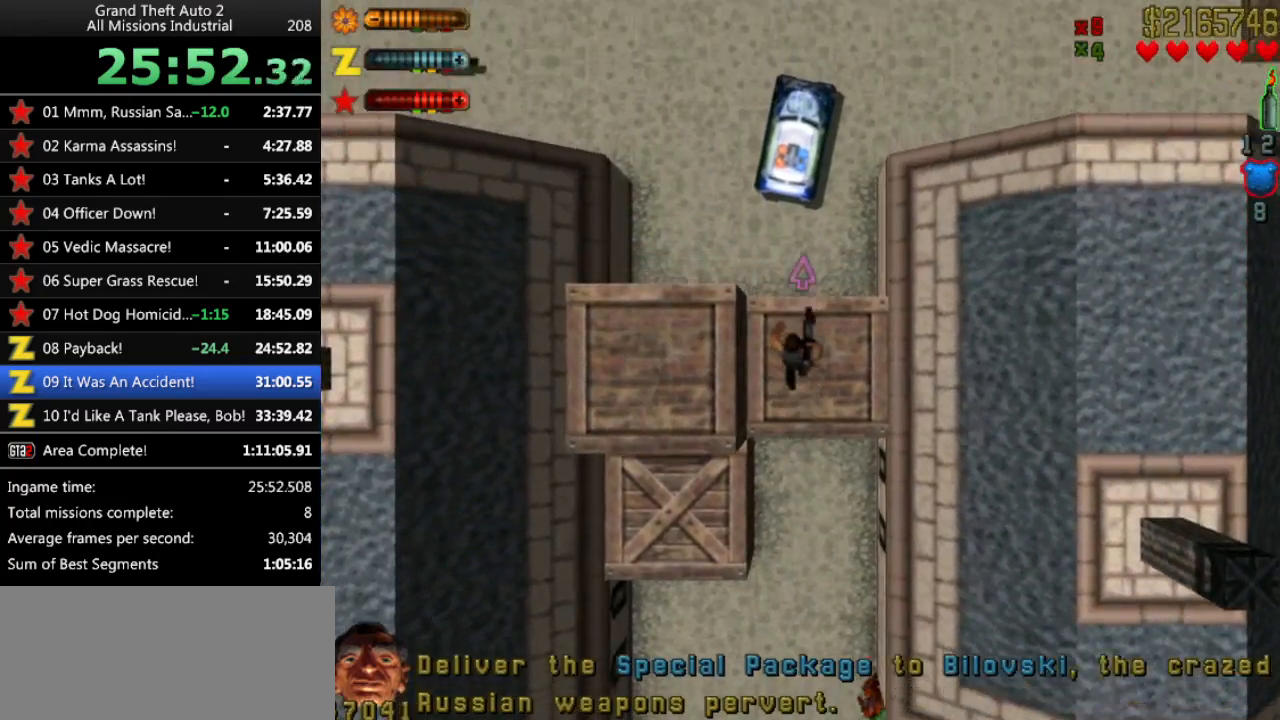
{"keys": ["up"], "events": [[100, "left", "up"], [233, "left", "down"], [383, "left", "up"]]}
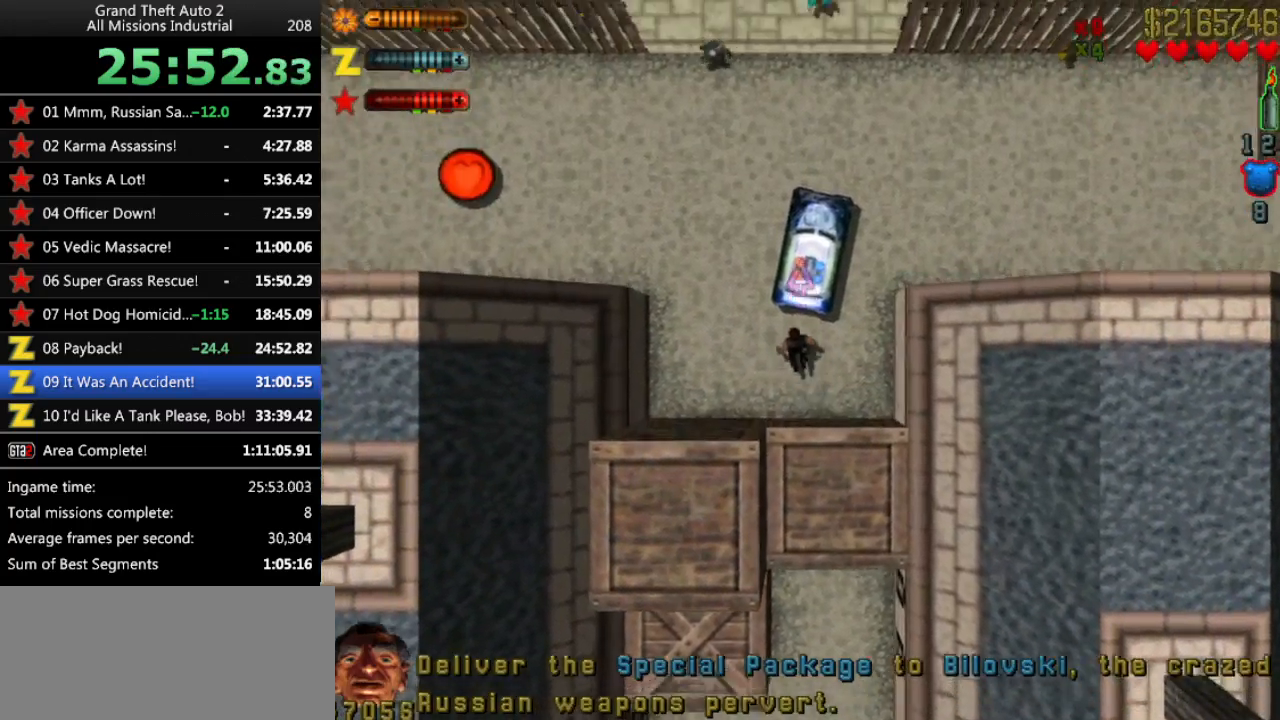
{"keys": [], "events": [[17, "space", "down"], [67, "up", "up"], [117, "space", "up"], [167, "return", "down"], [200, "return", "up"], [300, "return", "down"], [350, "return", "up"]]}
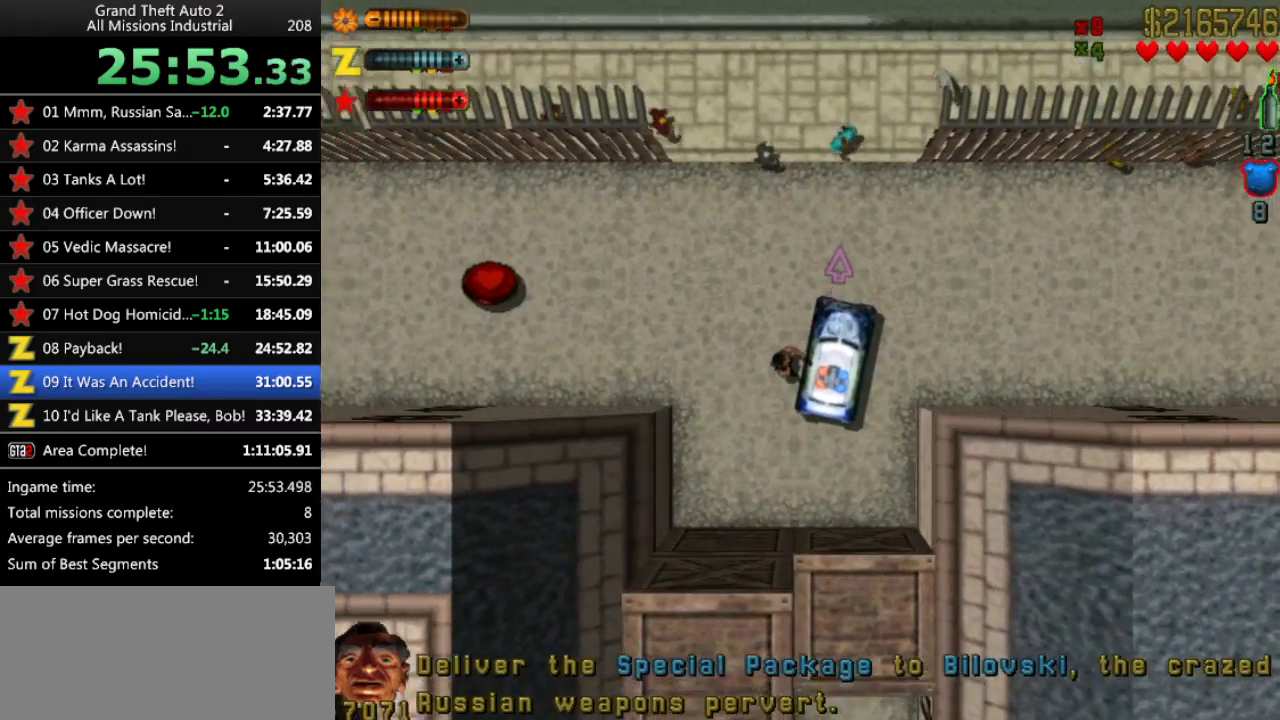
{"keys": ["up"], "events": [[133, "up", "down"], [317, "y", "down"], [367, "y", "up"]]}
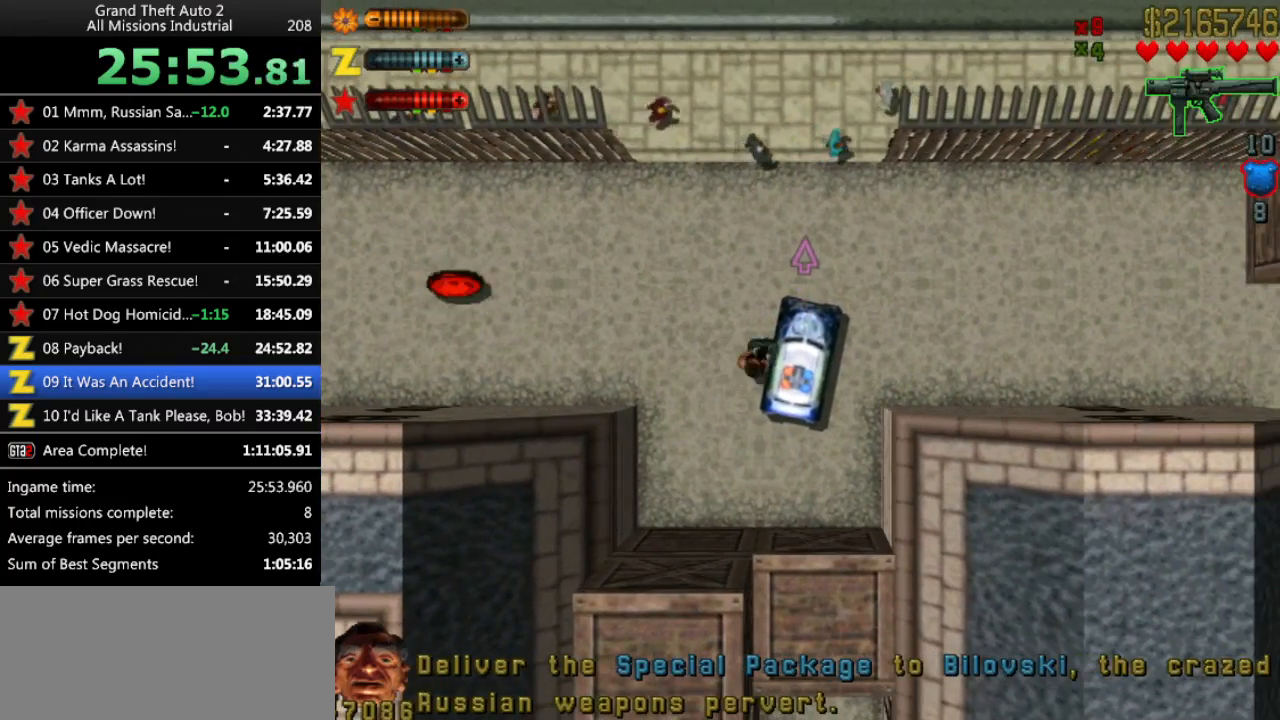
{"keys": ["left", "up"], "events": [[183, "left", "down"], [233, "y", "down"], [333, "y", "up"]]}
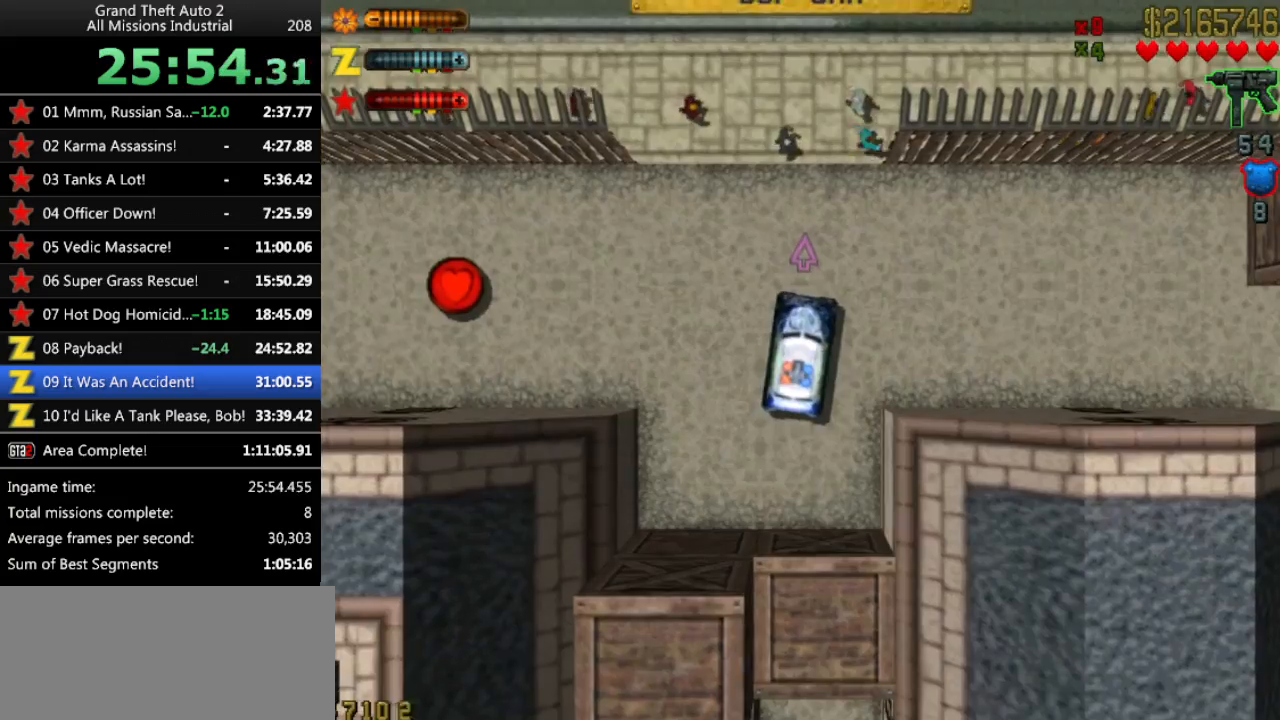
{"keys": [], "events": [[200, "left", "up"], [250, "up", "up"]]}
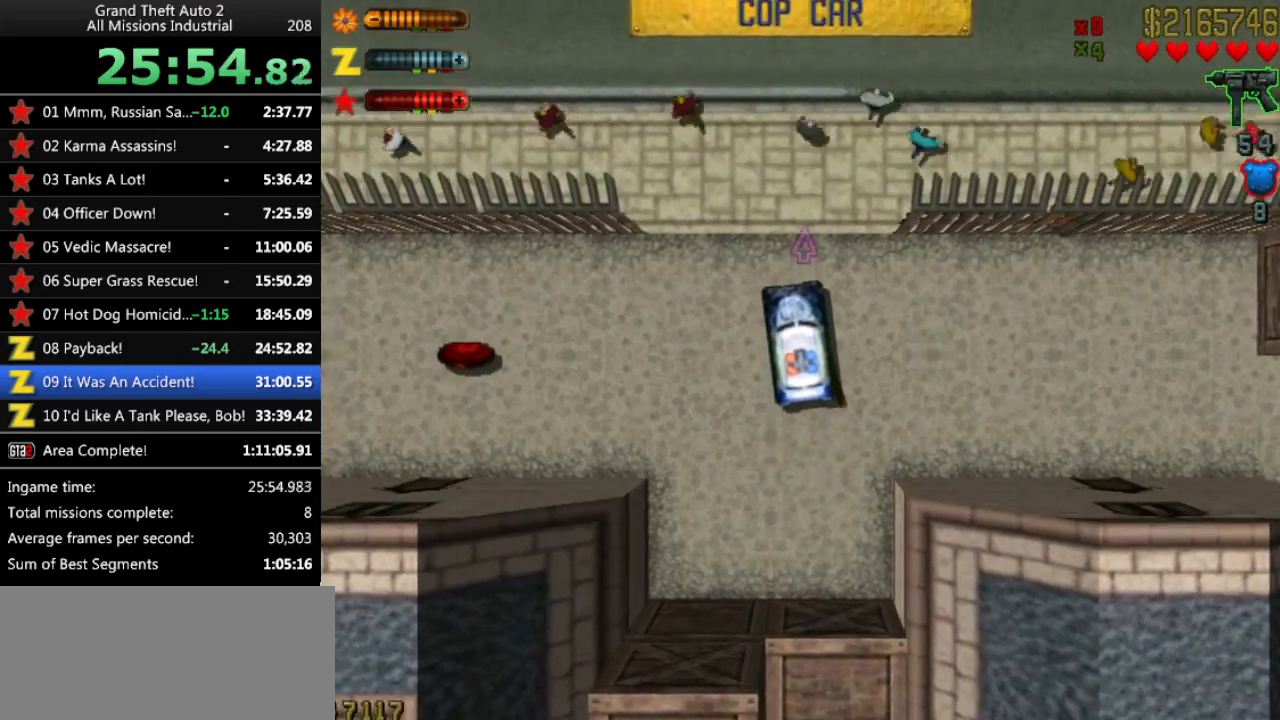
{"keys": ["up"], "events": [[33, "up", "down"], [217, "right", "down"], [450, "right", "up"]]}
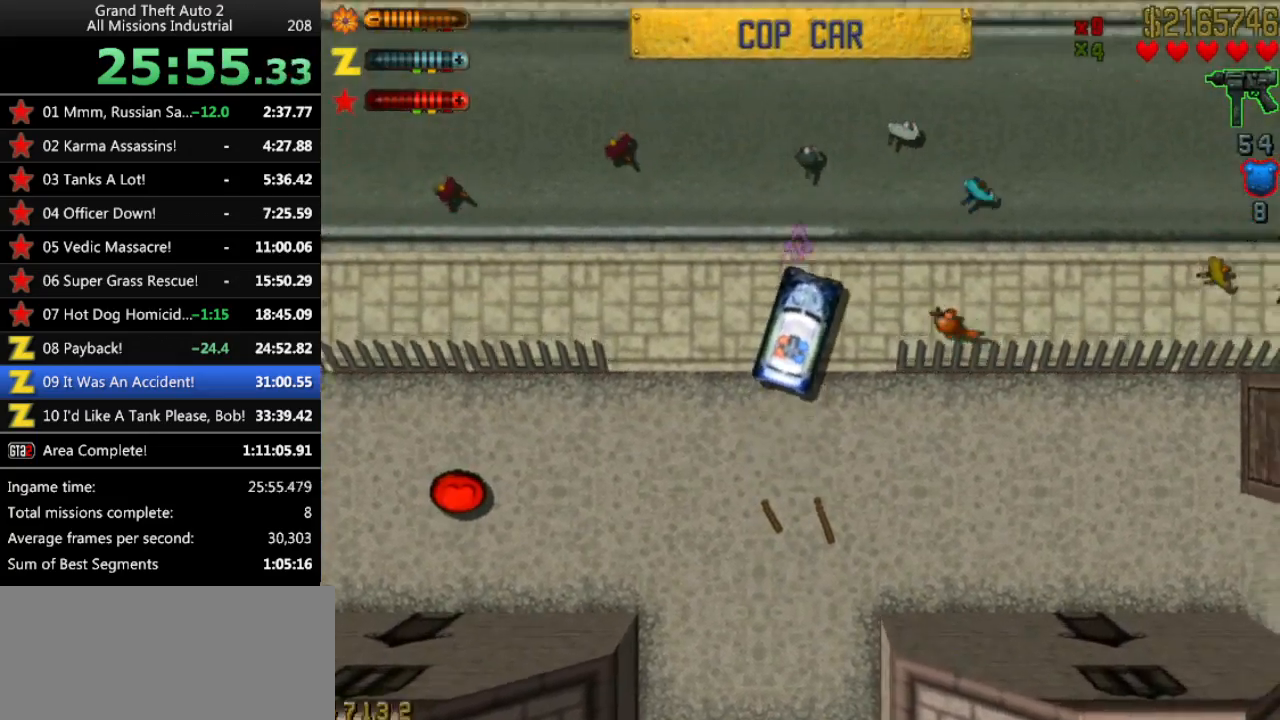
{"keys": ["up"], "events": [[50, "right", "down"], [417, "right", "up"]]}
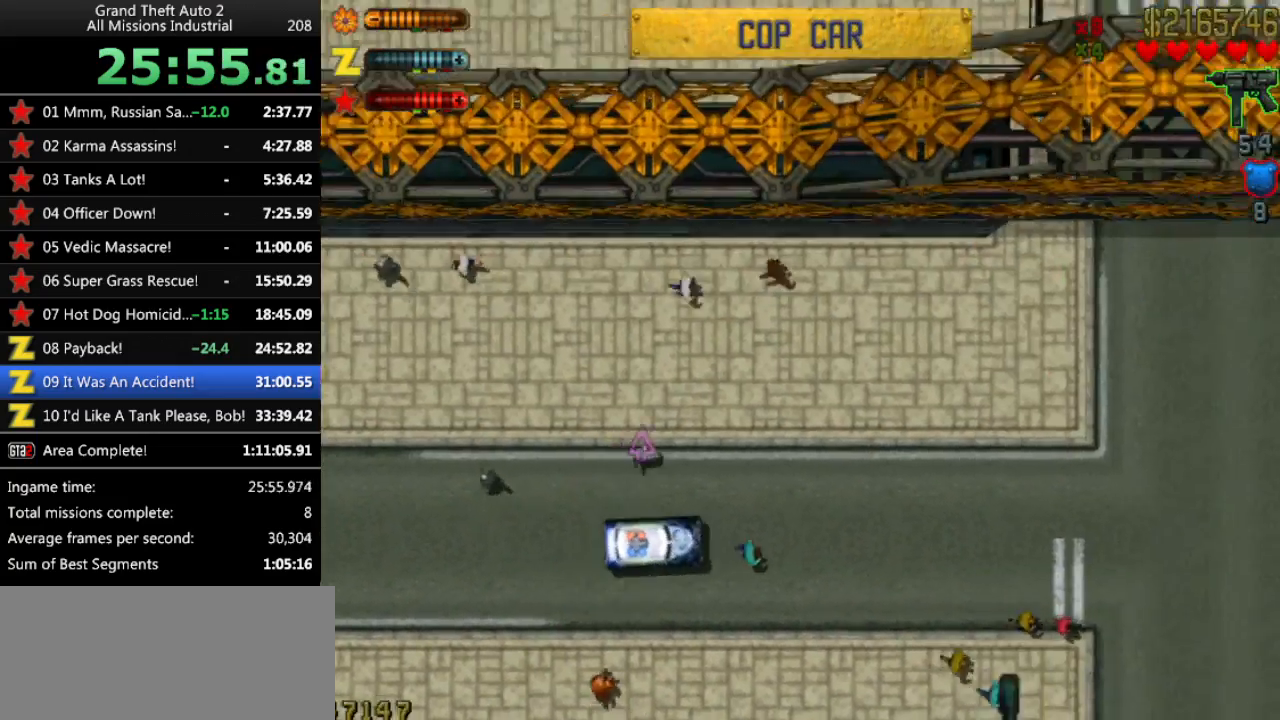
{"keys": ["up"], "events": [[100, "left", "down"], [300, "left", "up"]]}
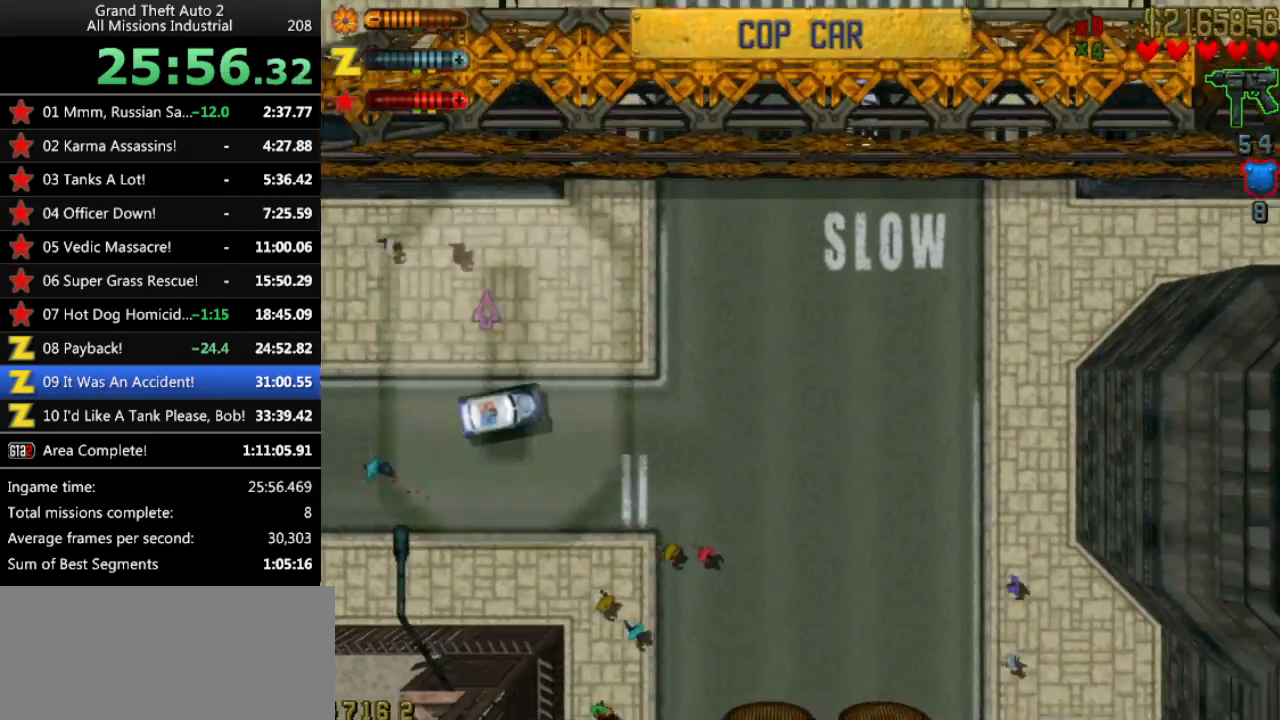
{"keys": ["up"], "events": [[33, "left", "down"], [350, "left", "up"]]}
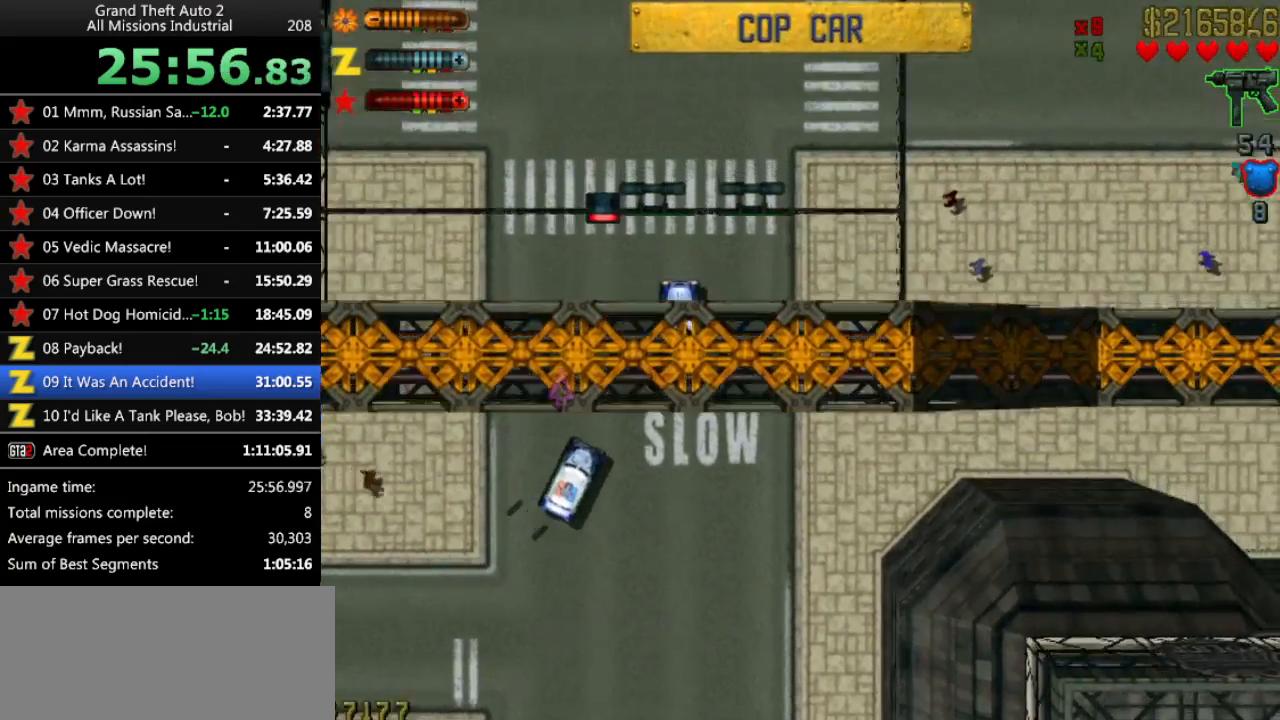
{"keys": ["up"], "events": [[283, "right", "down"], [333, "right", "up"]]}
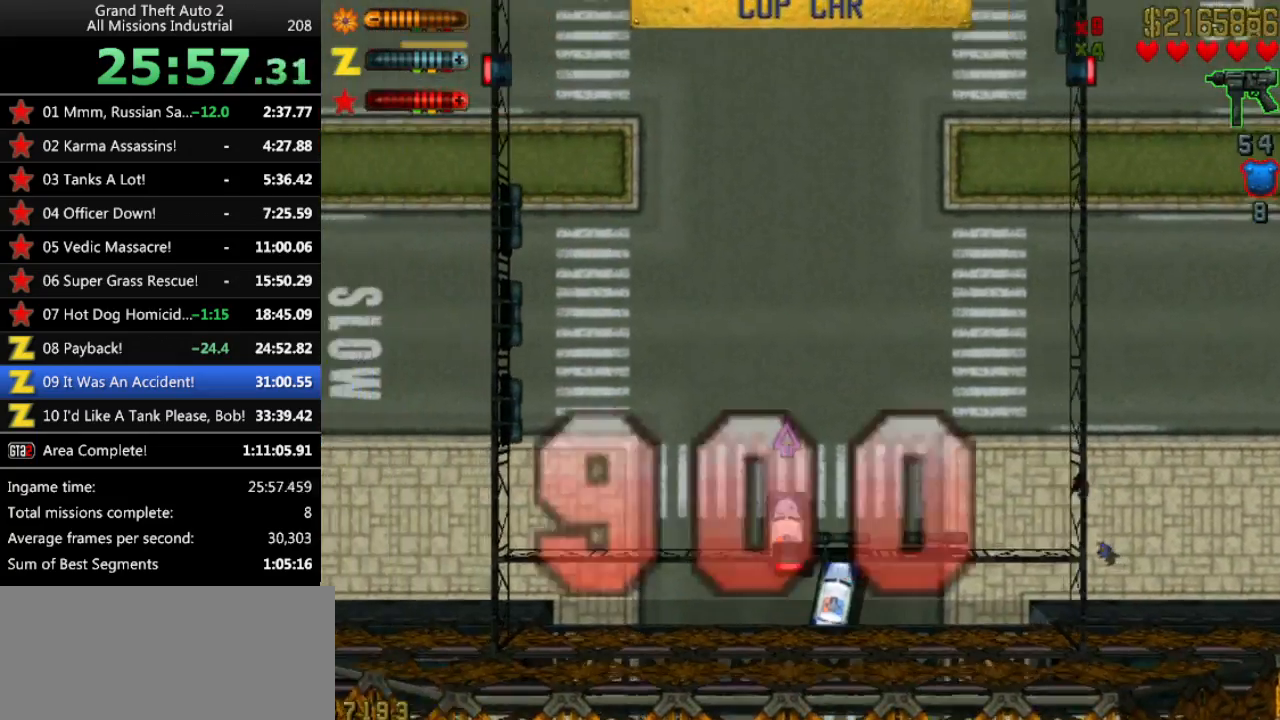
{"keys": ["up"], "events": [[150, "right", "down"], [483, "right", "up"]]}
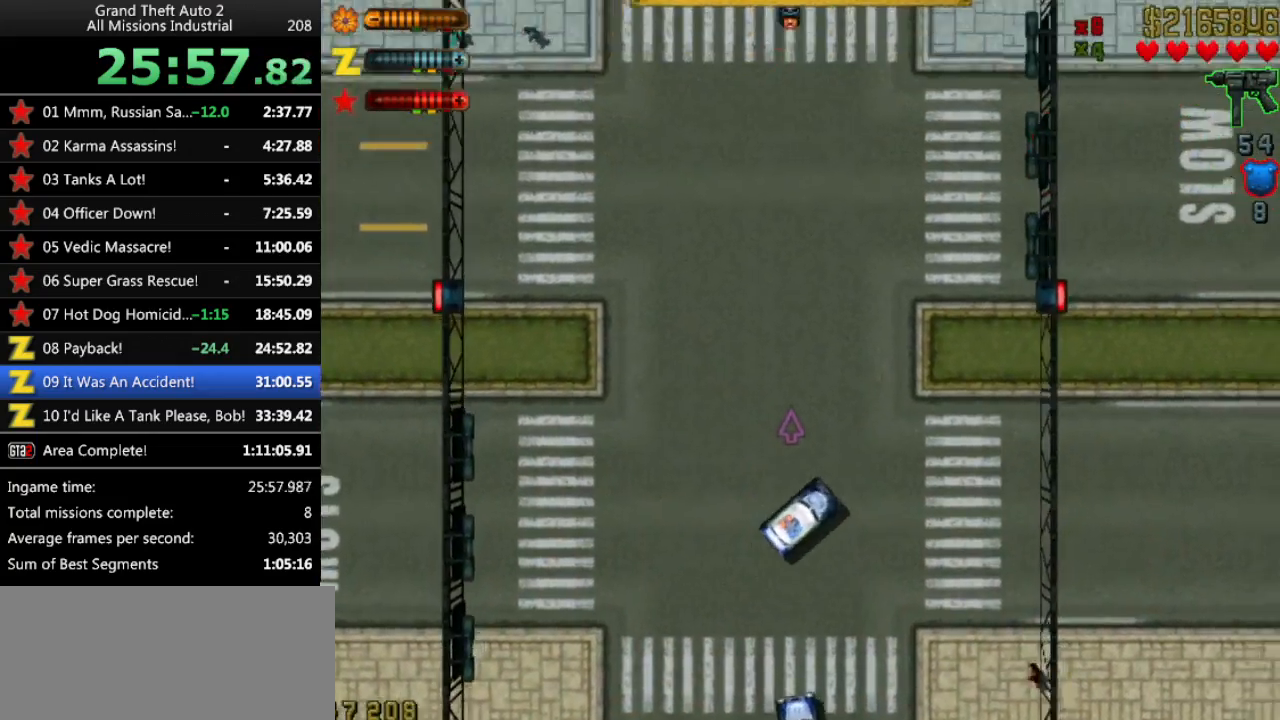
{"keys": ["up"], "events": [[167, "right", "down"], [217, "right", "up"]]}